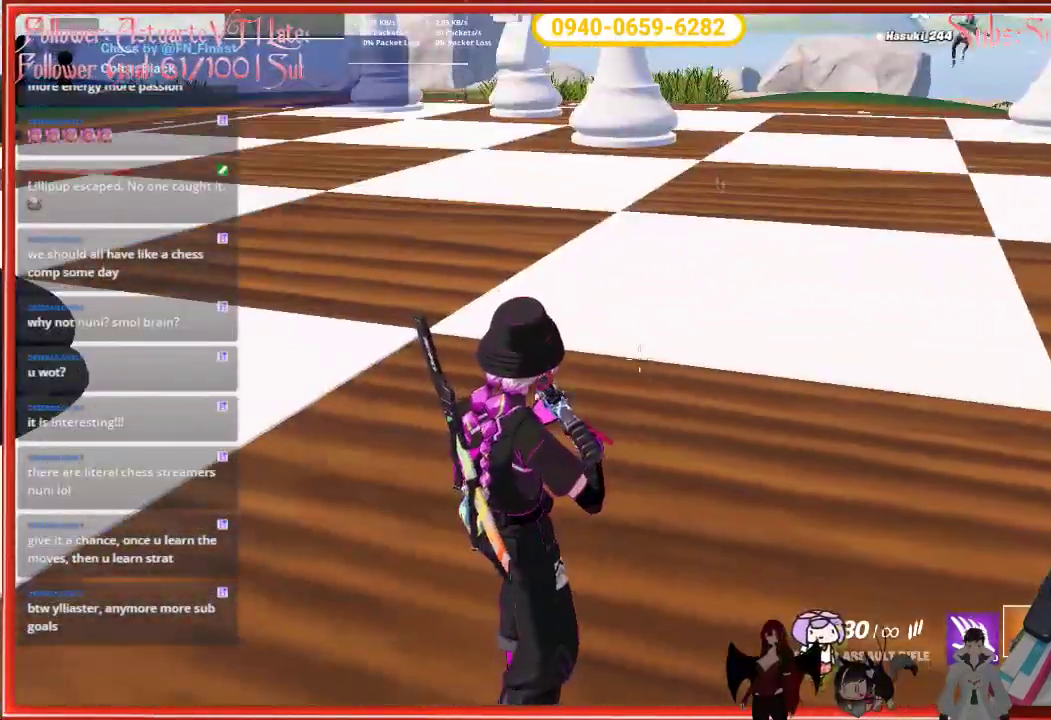
Gameplay with a controller (Xbox layout); each line is a JSON object with the inputs held at the frame after it. "events" lists button and stick changes between this image and that frame as [ms after this image, input, new state], when the widget could be followed in between.
{"buttons": [], "left_stick": "center", "right_stick": "center", "events": [[17, "right_stick", "left"], [233, "right_stick", "center"]]}
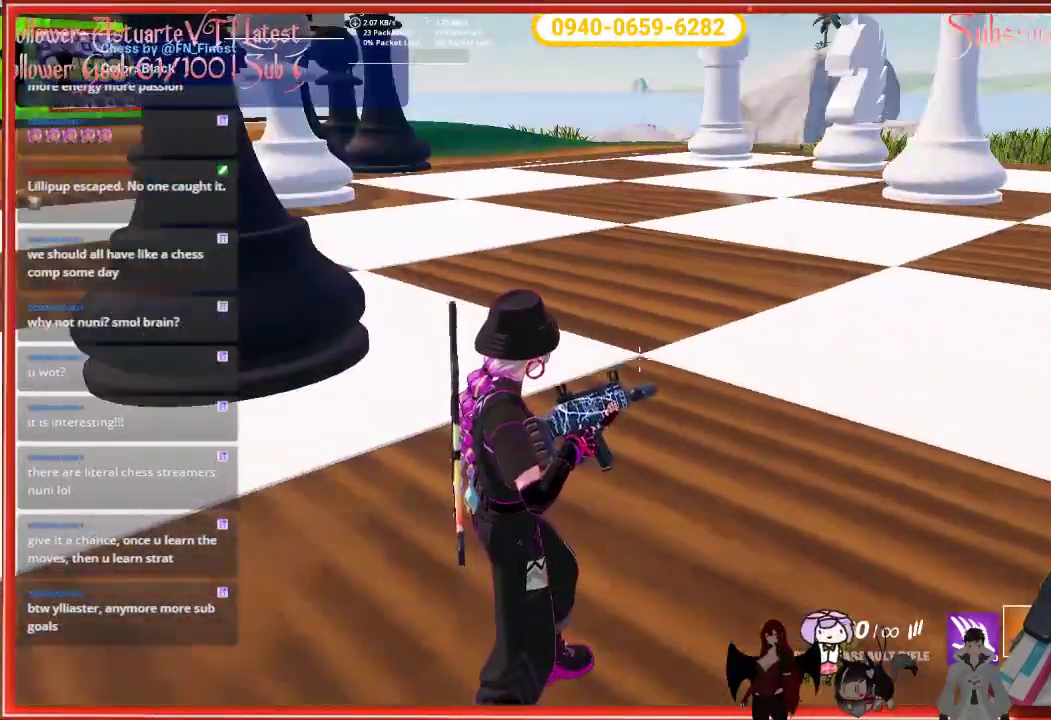
{"buttons": [], "left_stick": "center", "right_stick": "left", "events": [[183, "right_stick", "left"]]}
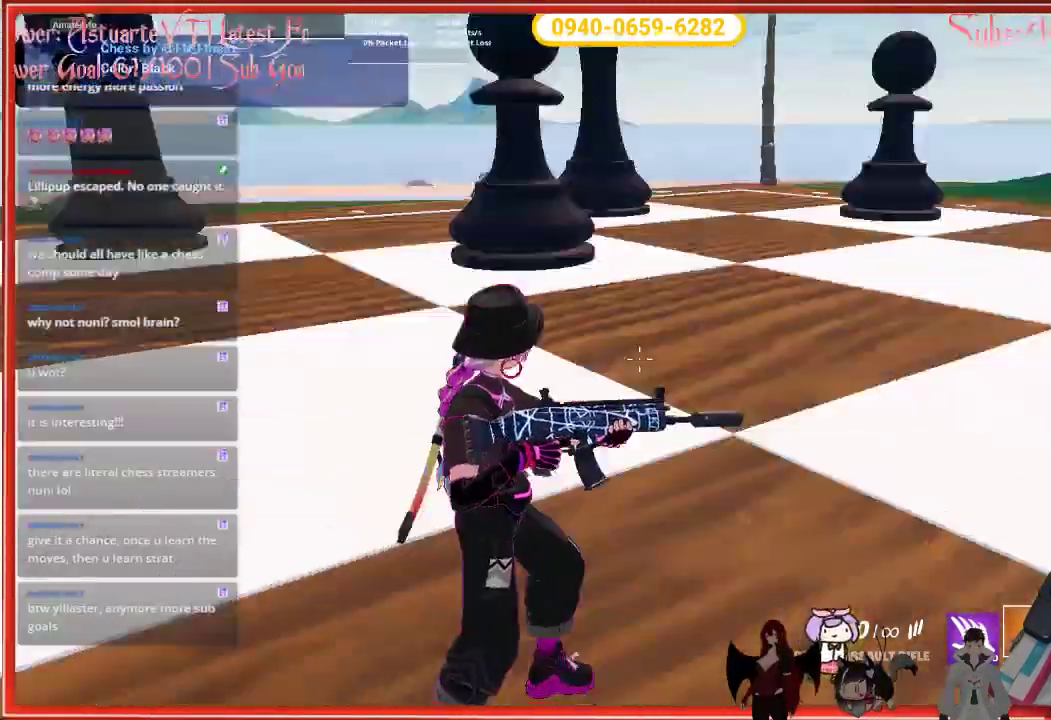
{"buttons": [], "left_stick": "center", "right_stick": "up-left", "events": [[367, "right_stick", "up-left"]]}
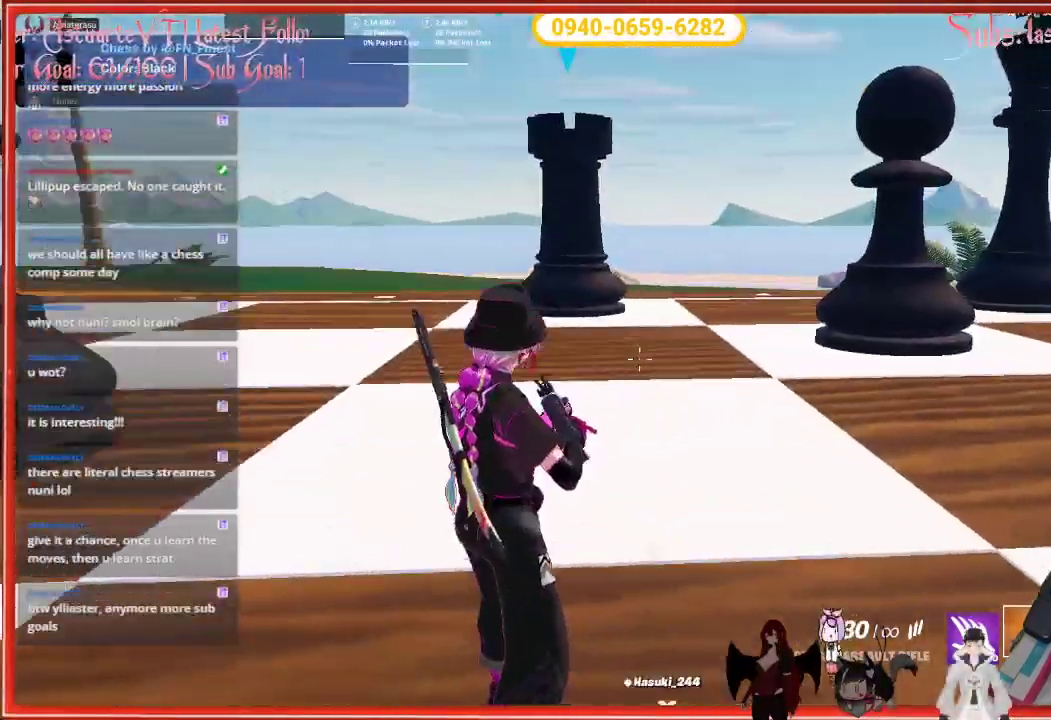
{"buttons": ["L2"], "left_stick": "center", "right_stick": "up-left", "events": [[67, "L2", "down"], [283, "right_stick", "center"], [333, "right_stick", "up"], [500, "right_stick", "up-left"]]}
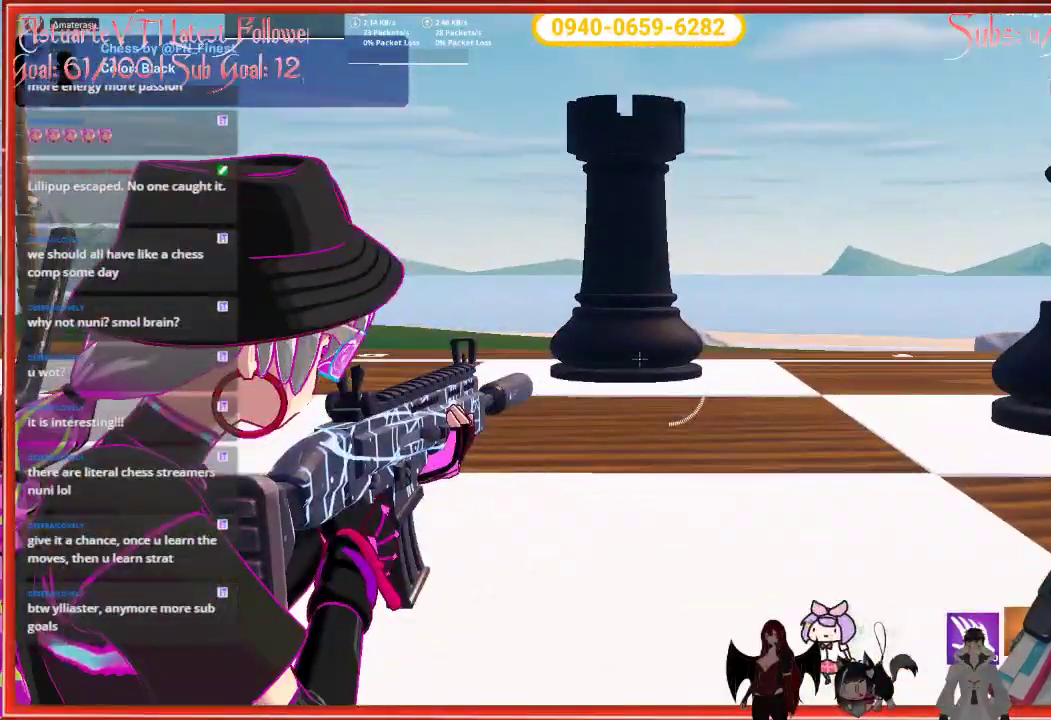
{"buttons": [], "left_stick": "down", "right_stick": "down", "events": [[83, "R2", "down"], [183, "right_stick", "center"], [217, "R2", "up"], [300, "right_stick", "down"], [333, "L2", "up"], [417, "left_stick", "down"]]}
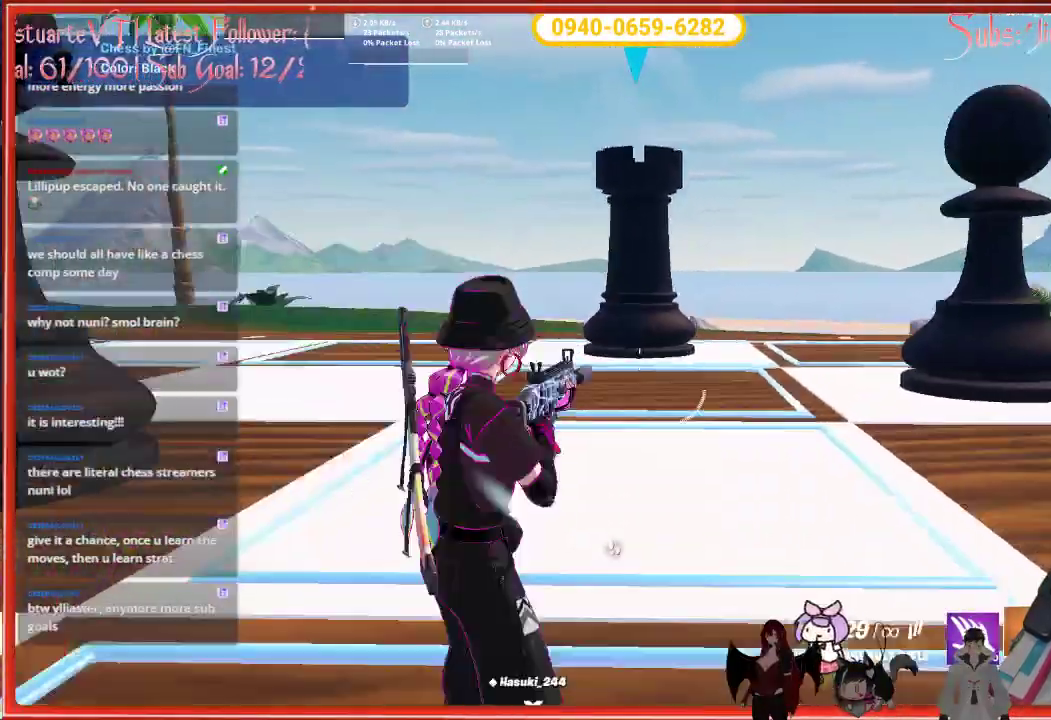
{"buttons": [], "left_stick": "down", "right_stick": "center", "events": [[300, "R2", "down"], [300, "right_stick", "center"], [467, "R2", "up"]]}
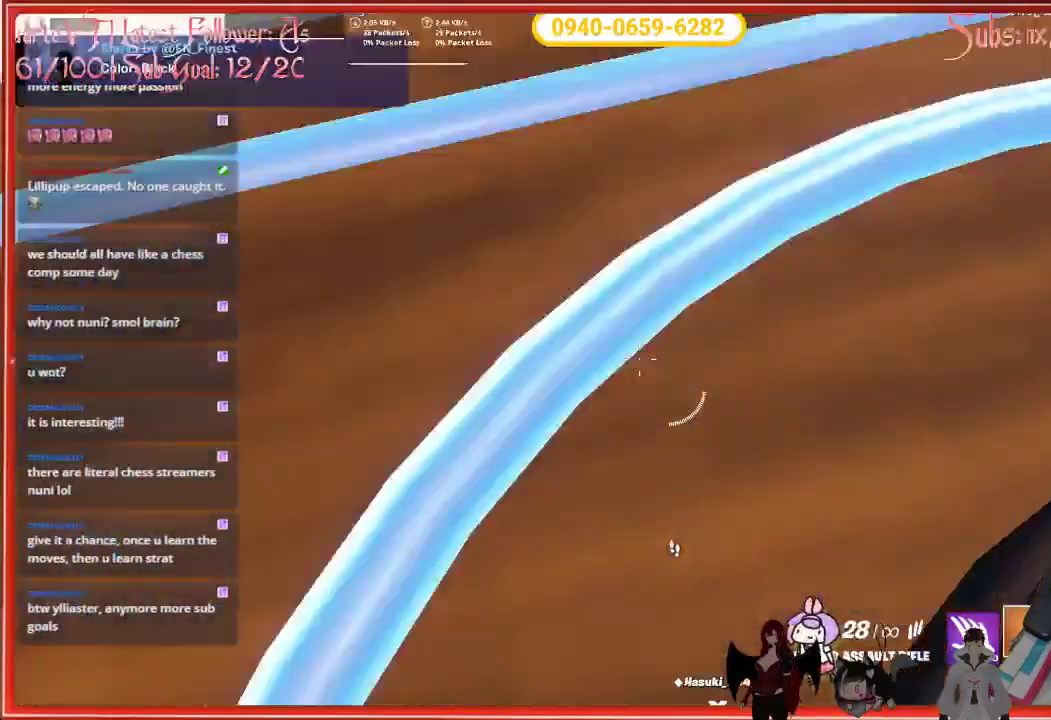
{"buttons": [], "left_stick": "left", "right_stick": "up-right", "events": [[33, "right_stick", "up"], [167, "left_stick", "down-left"], [283, "right_stick", "up-right"], [417, "left_stick", "left"]]}
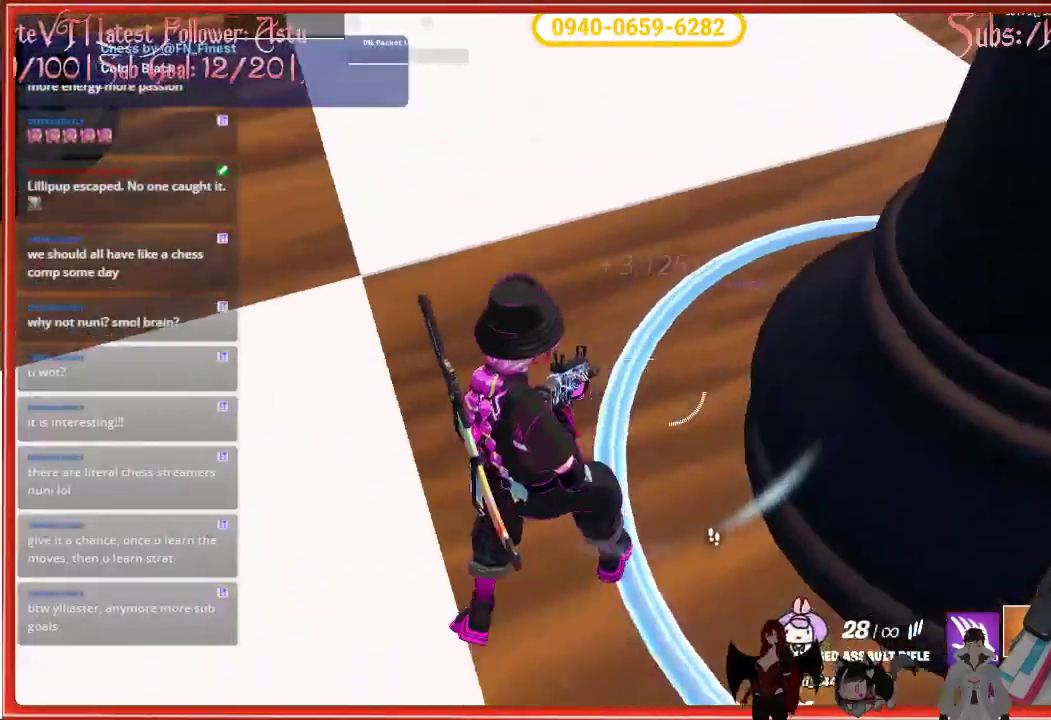
{"buttons": [], "left_stick": "up-left", "right_stick": "center", "events": [[283, "right_stick", "center"], [333, "left_stick", "up-left"], [400, "X", "down"], [500, "X", "up"]]}
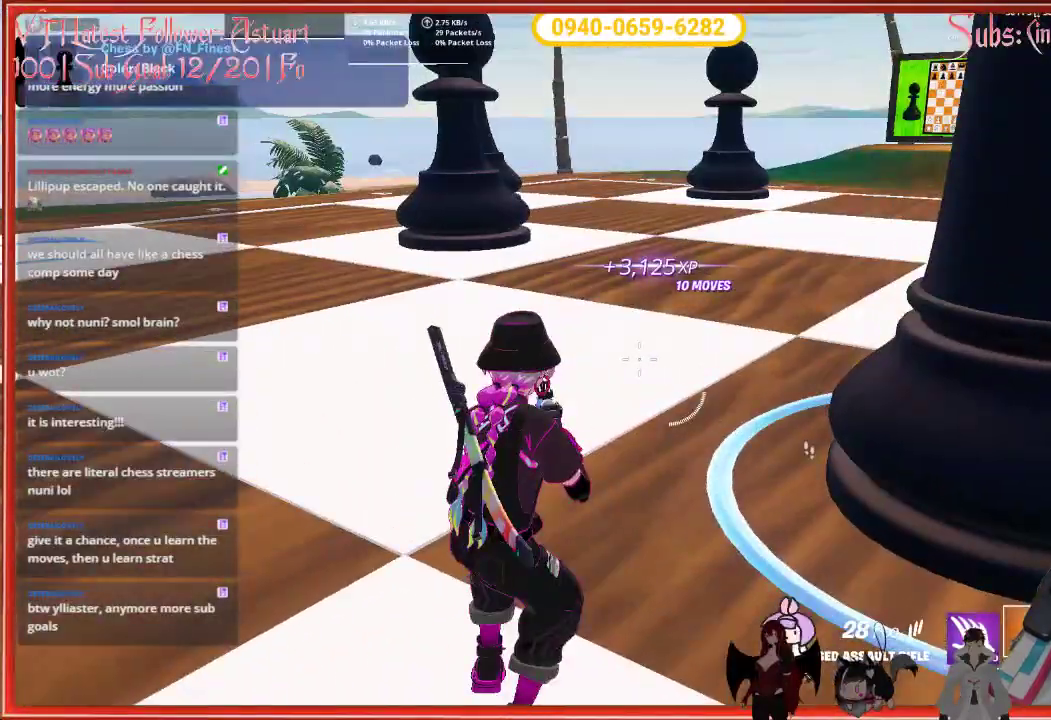
{"buttons": [], "left_stick": "up-left", "right_stick": "right", "events": [[450, "right_stick", "right"]]}
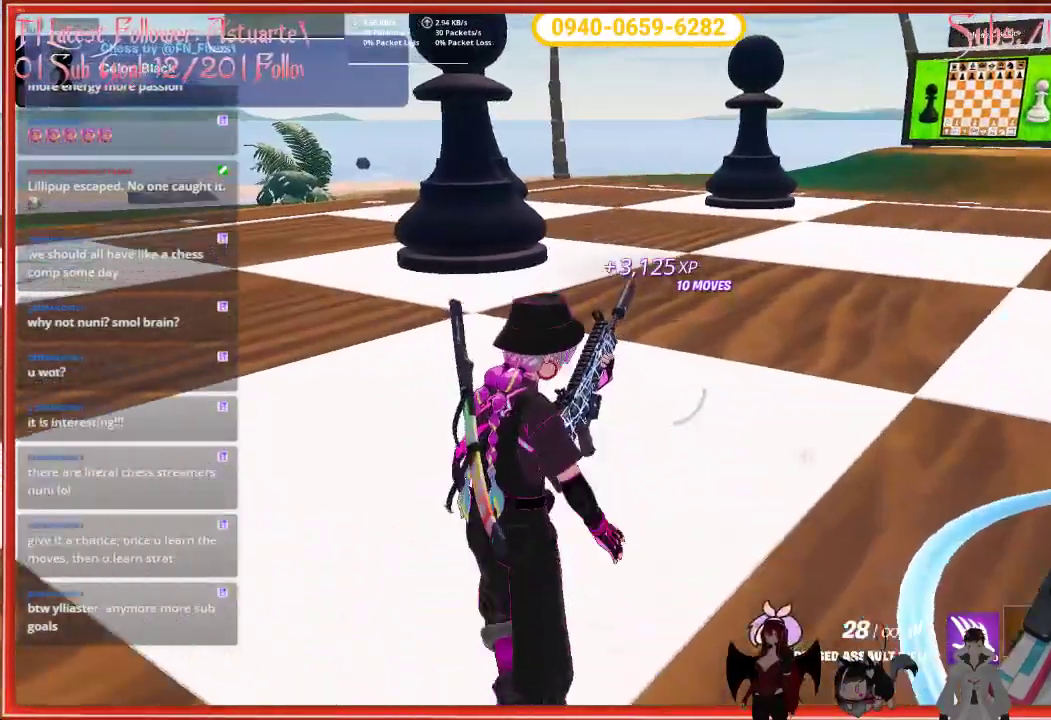
{"buttons": [], "left_stick": "up-left", "right_stick": "right", "events": []}
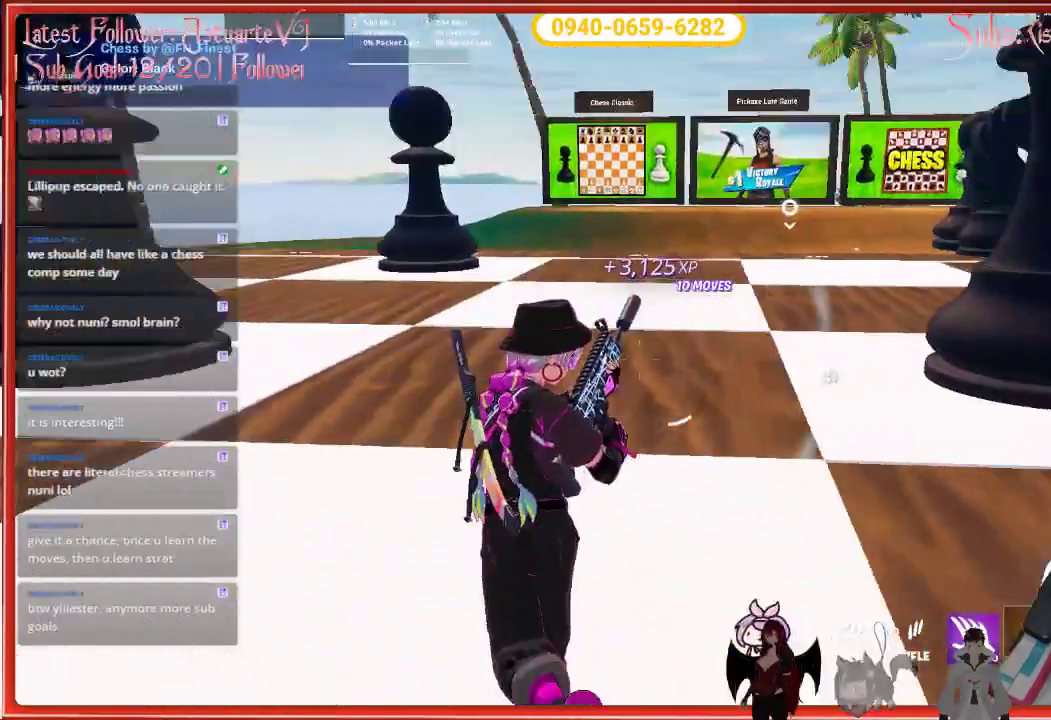
{"buttons": [], "left_stick": "up-left", "right_stick": "right", "events": []}
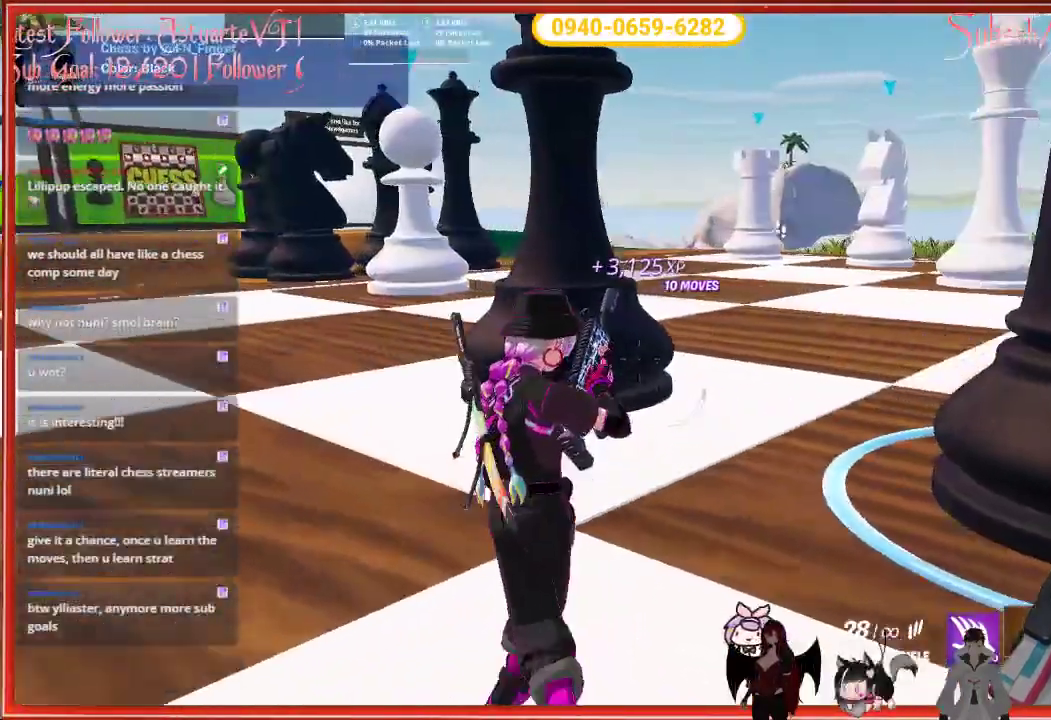
{"buttons": [], "left_stick": "up", "right_stick": "center", "events": [[283, "right_stick", "center"], [317, "left_stick", "up"]]}
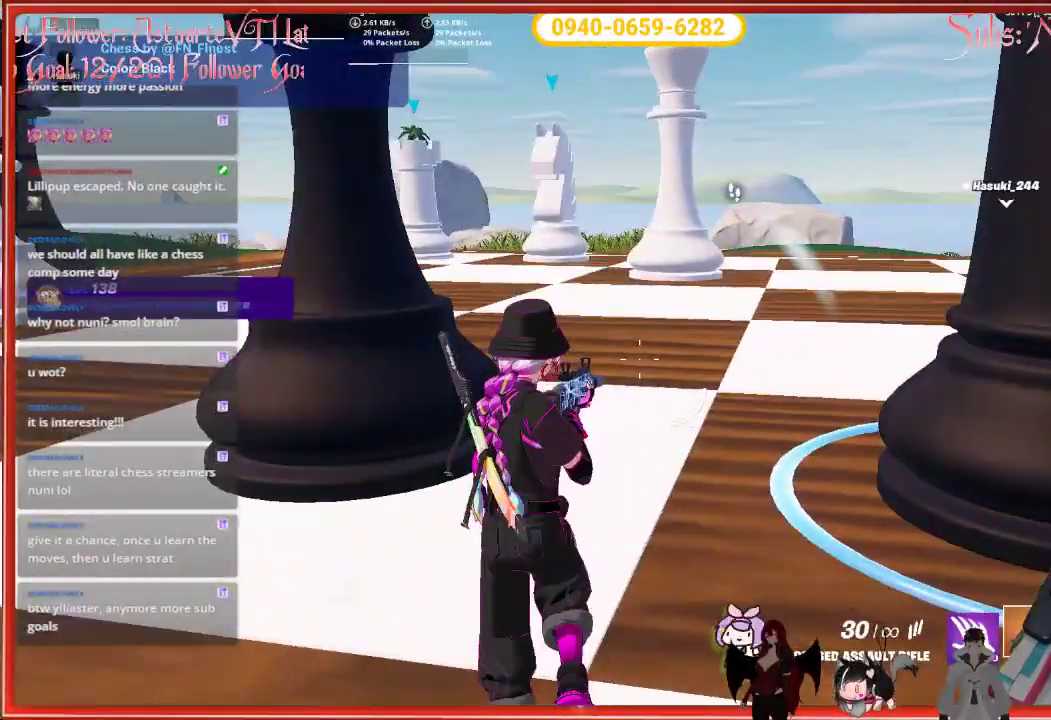
{"buttons": [], "left_stick": "center", "right_stick": "right", "events": [[283, "left_stick", "center"], [433, "right_stick", "right"]]}
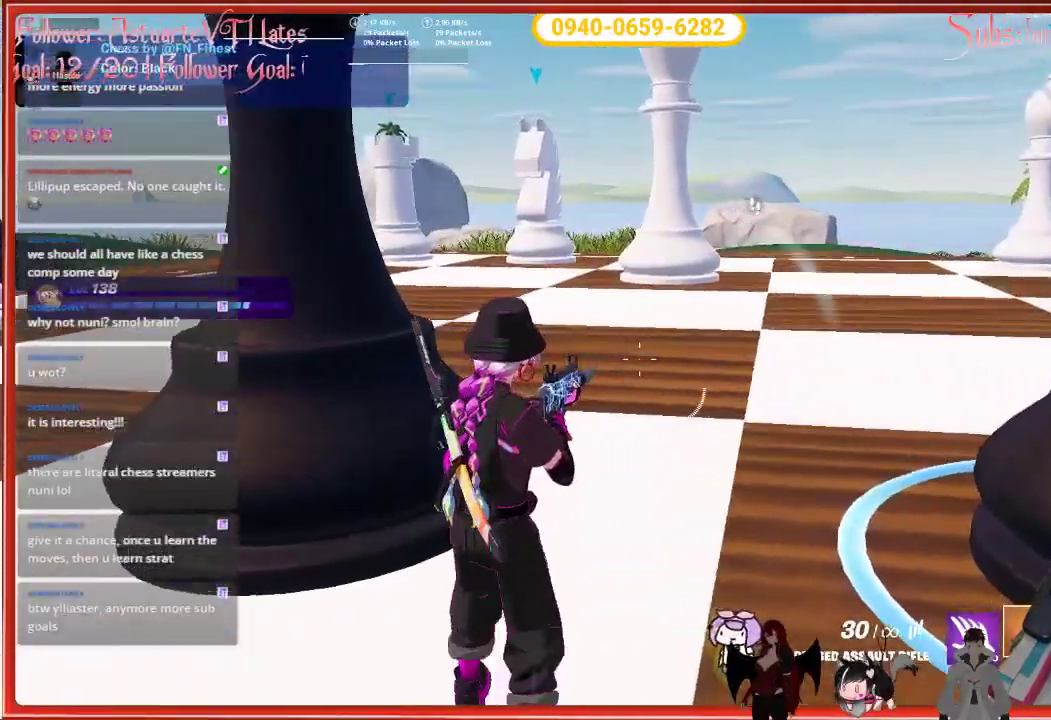
{"buttons": [], "left_stick": "up-left", "right_stick": "right", "events": [[50, "left_stick", "up-left"]]}
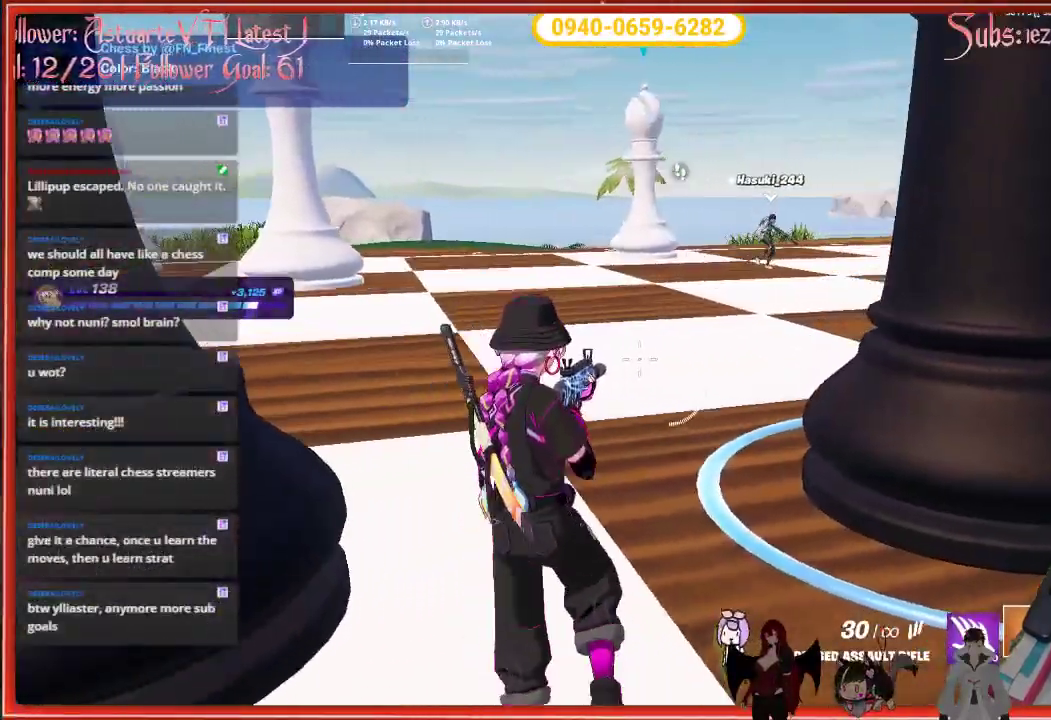
{"buttons": [], "left_stick": "up-left", "right_stick": "center", "events": [[183, "right_stick", "center"]]}
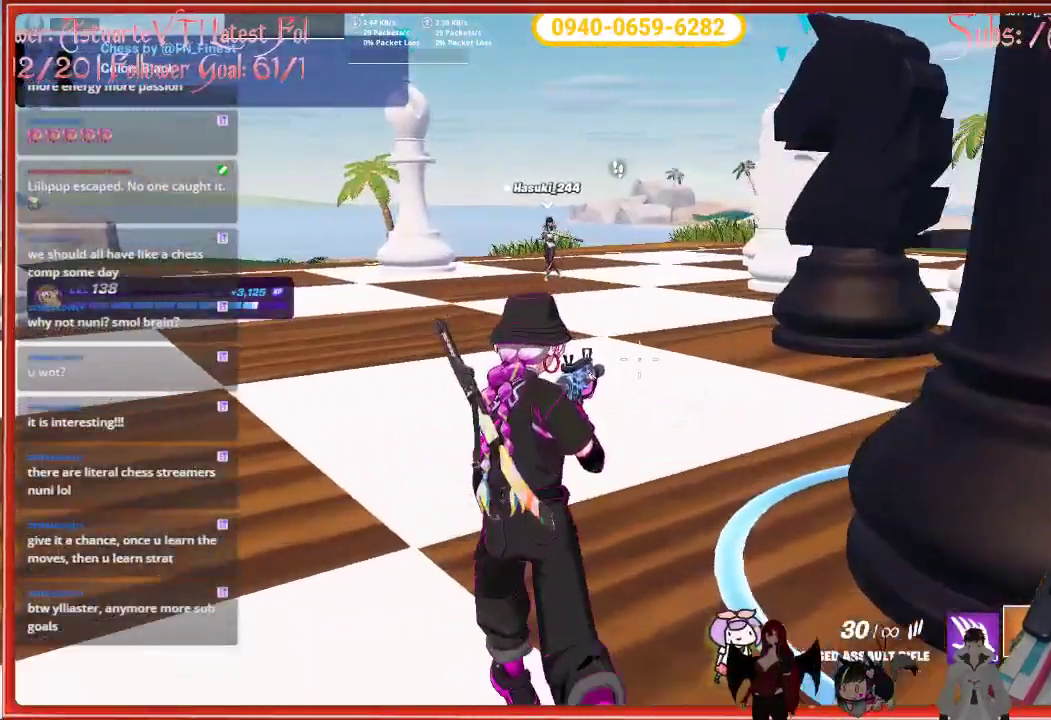
{"buttons": [], "left_stick": "up-left", "right_stick": "center", "events": []}
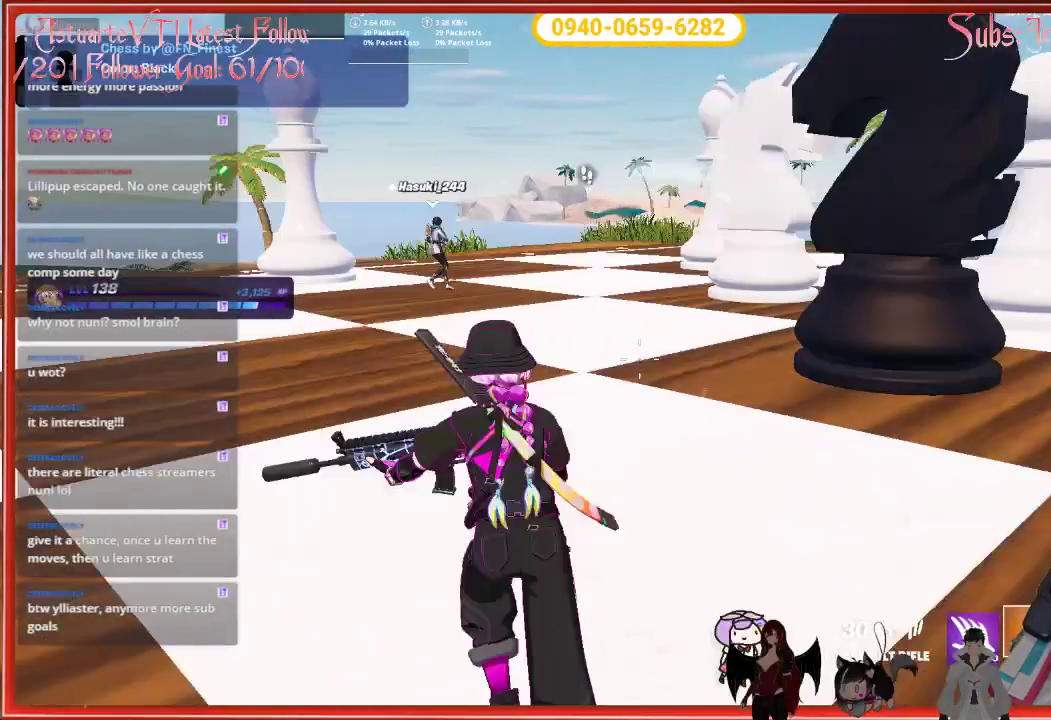
{"buttons": [], "left_stick": "center", "right_stick": "center", "events": [[67, "left_stick", "center"]]}
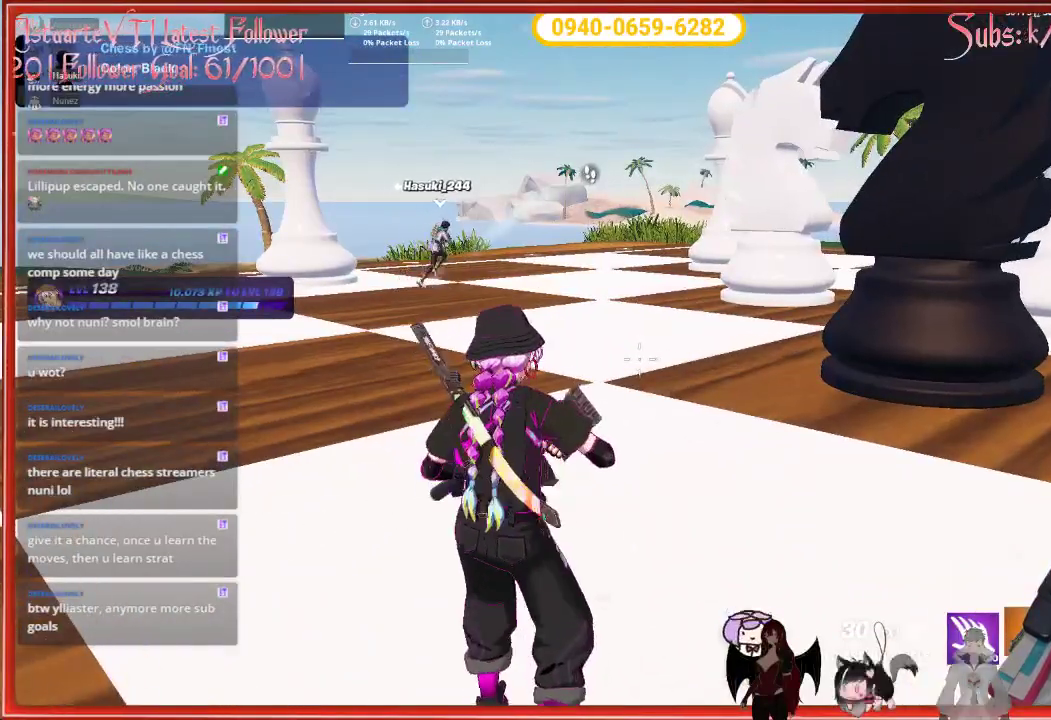
{"buttons": [], "left_stick": "up-left", "right_stick": "center", "events": [[150, "left_stick", "up-left"]]}
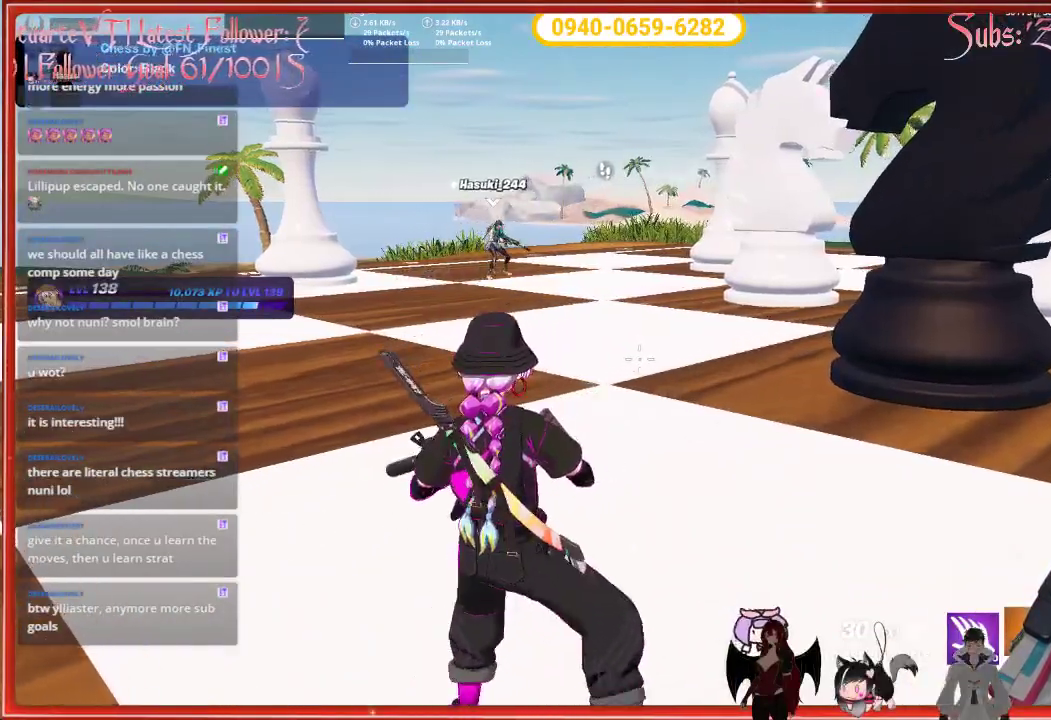
{"buttons": [], "left_stick": "center", "right_stick": "right", "events": [[467, "right_stick", "right"], [500, "left_stick", "center"]]}
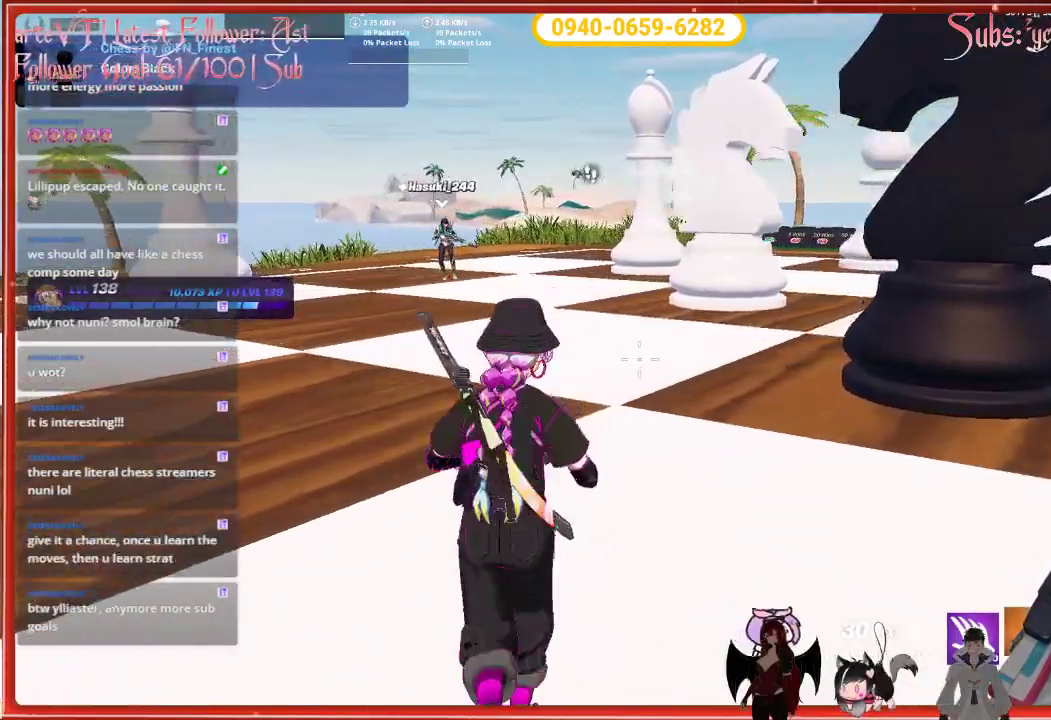
{"buttons": [], "left_stick": "down-right", "right_stick": "right", "events": [[100, "left_stick", "down-right"]]}
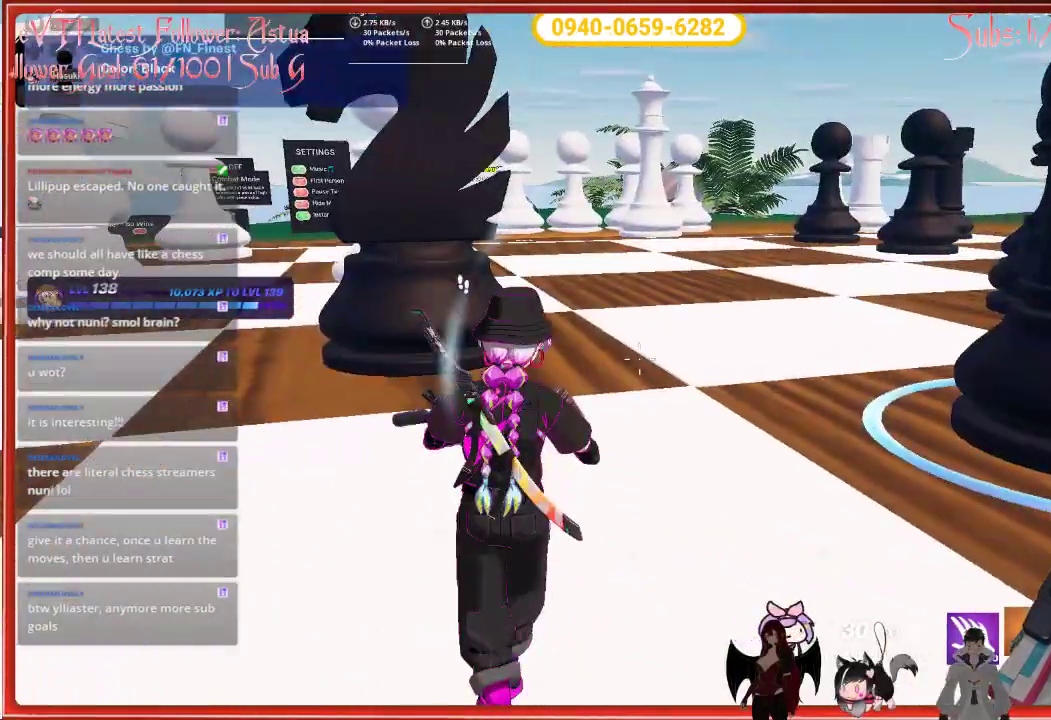
{"buttons": [], "left_stick": "right", "right_stick": "center", "events": [[233, "right_stick", "center"], [250, "left_stick", "right"]]}
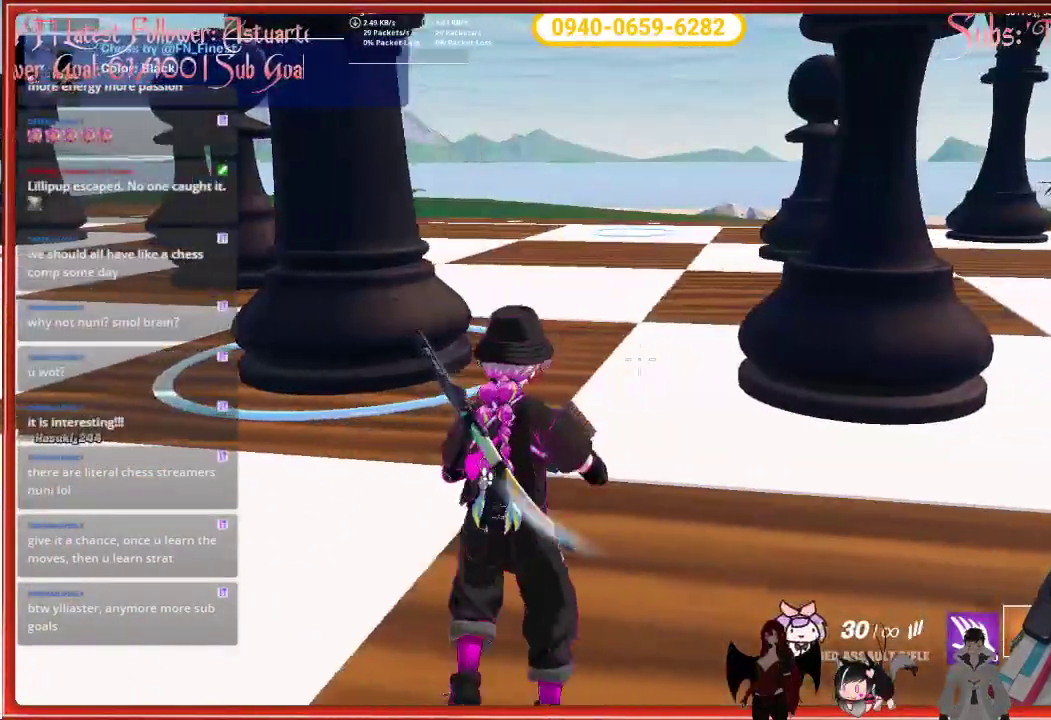
{"buttons": [], "left_stick": "right", "right_stick": "down-left", "events": [[50, "right_stick", "up"], [233, "right_stick", "center"], [367, "right_stick", "down-left"]]}
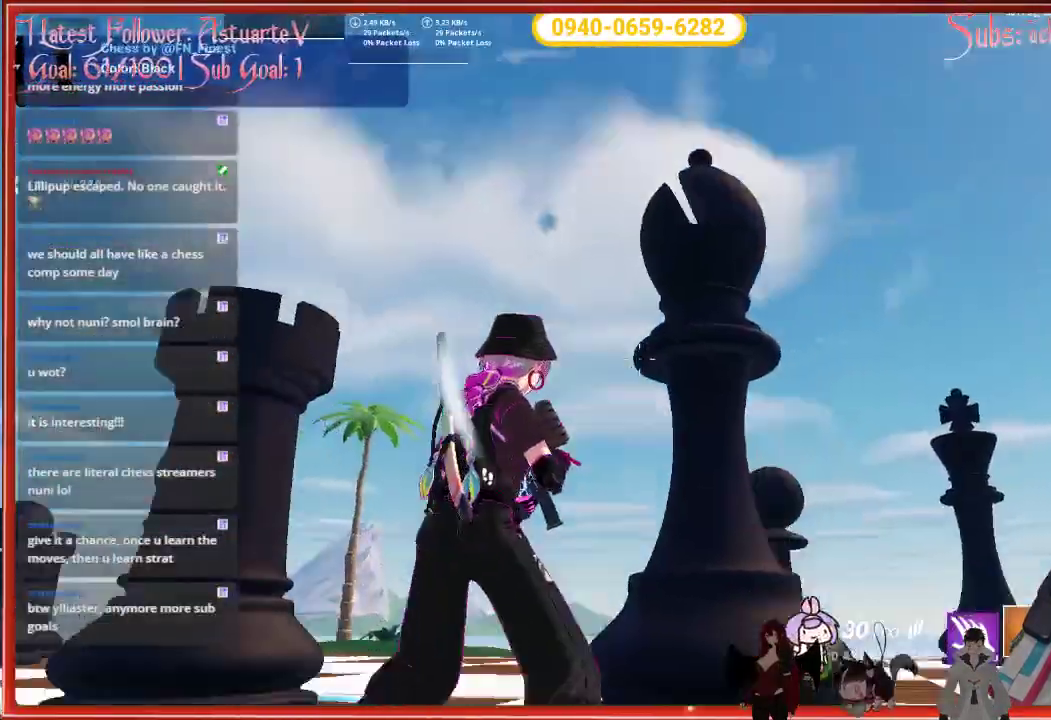
{"buttons": [], "left_stick": "down-right", "right_stick": "up-left", "events": [[233, "right_stick", "center"], [267, "left_stick", "down-right"], [483, "right_stick", "up-left"]]}
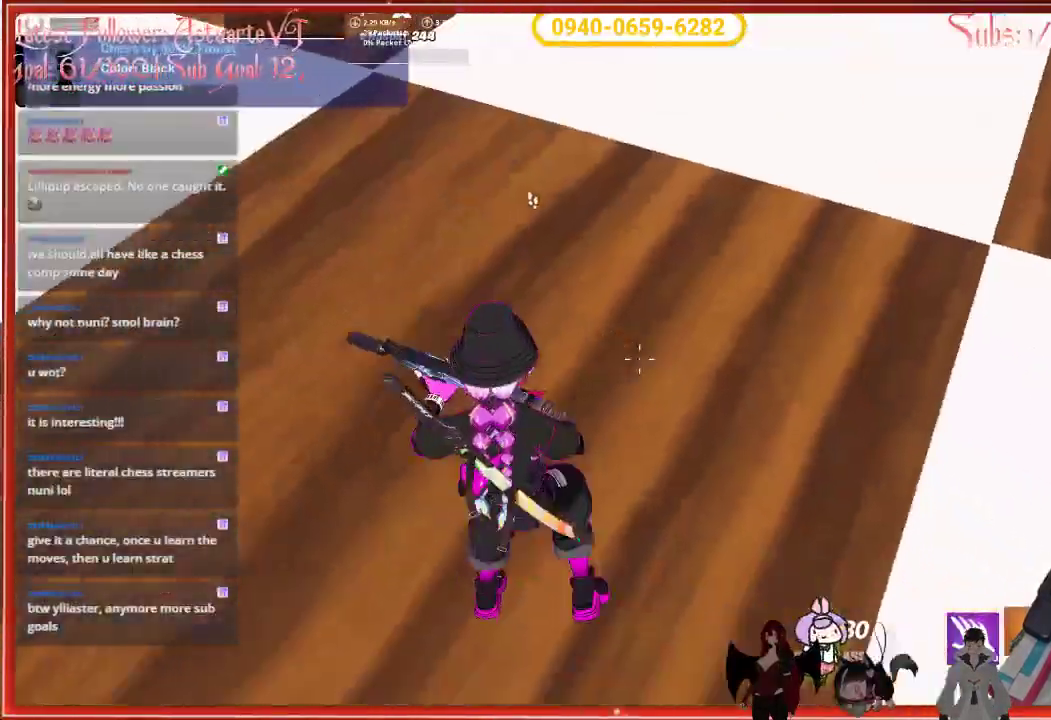
{"buttons": [], "left_stick": "down", "right_stick": "up", "events": [[83, "right_stick", "up"], [367, "left_stick", "down"]]}
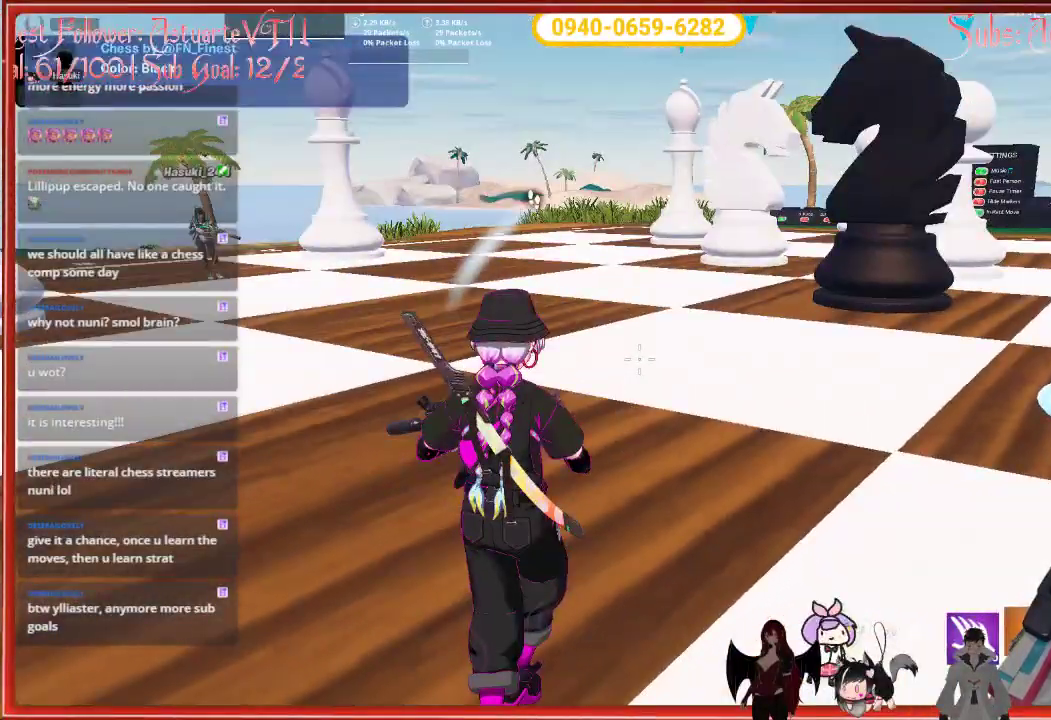
{"buttons": [], "left_stick": "down", "right_stick": "center", "events": [[150, "right_stick", "center"]]}
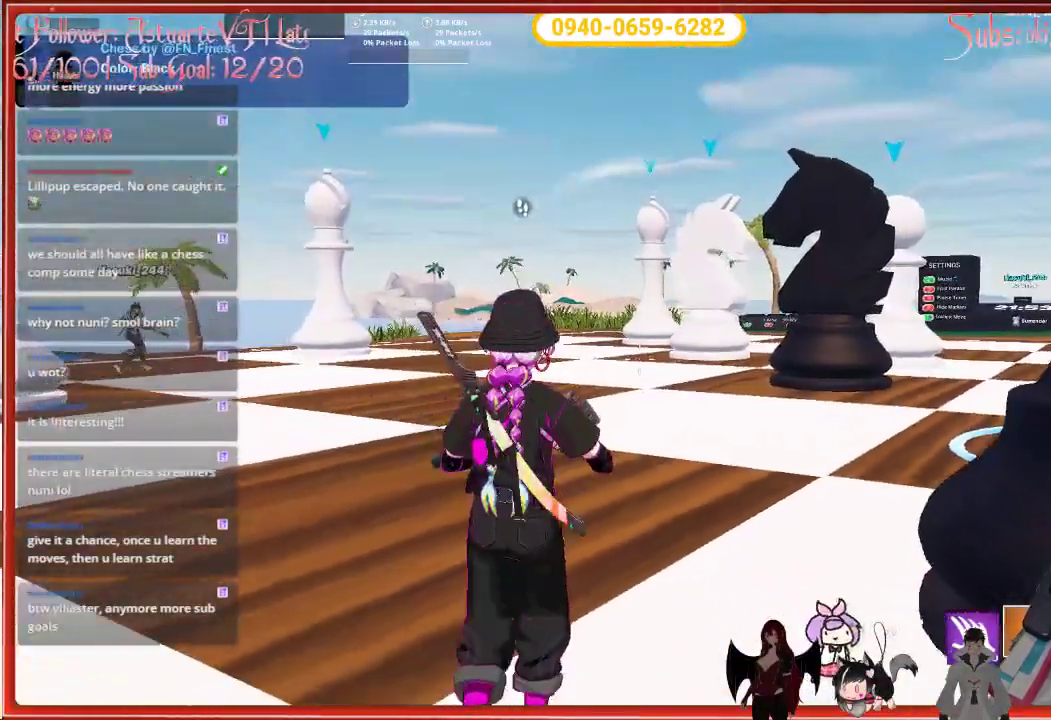
{"buttons": [], "left_stick": "up-left", "right_stick": "center", "events": [[117, "left_stick", "down-left"], [183, "right_stick", "left"], [333, "left_stick", "left"], [333, "right_stick", "center"], [483, "left_stick", "up-left"]]}
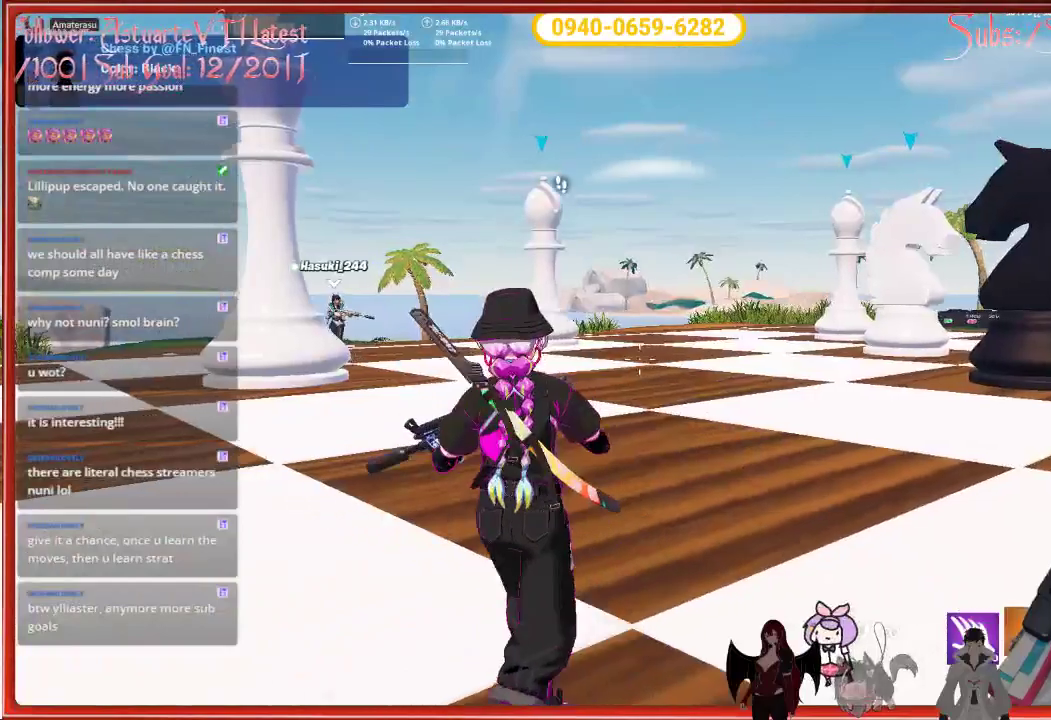
{"buttons": [], "left_stick": "right", "right_stick": "up-right", "events": [[217, "left_stick", "center"], [267, "left_stick", "down-right"], [267, "right_stick", "right"], [383, "right_stick", "up-right"], [400, "left_stick", "right"]]}
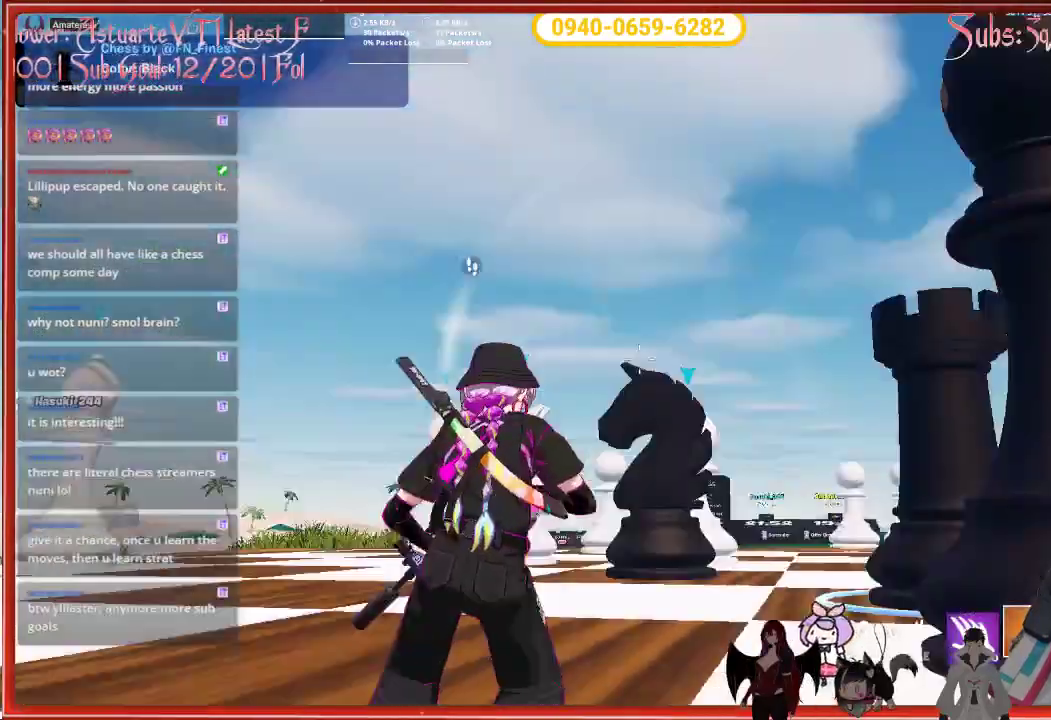
{"buttons": [], "left_stick": "right", "right_stick": "center", "events": [[67, "right_stick", "center"], [183, "right_stick", "right"], [383, "right_stick", "center"]]}
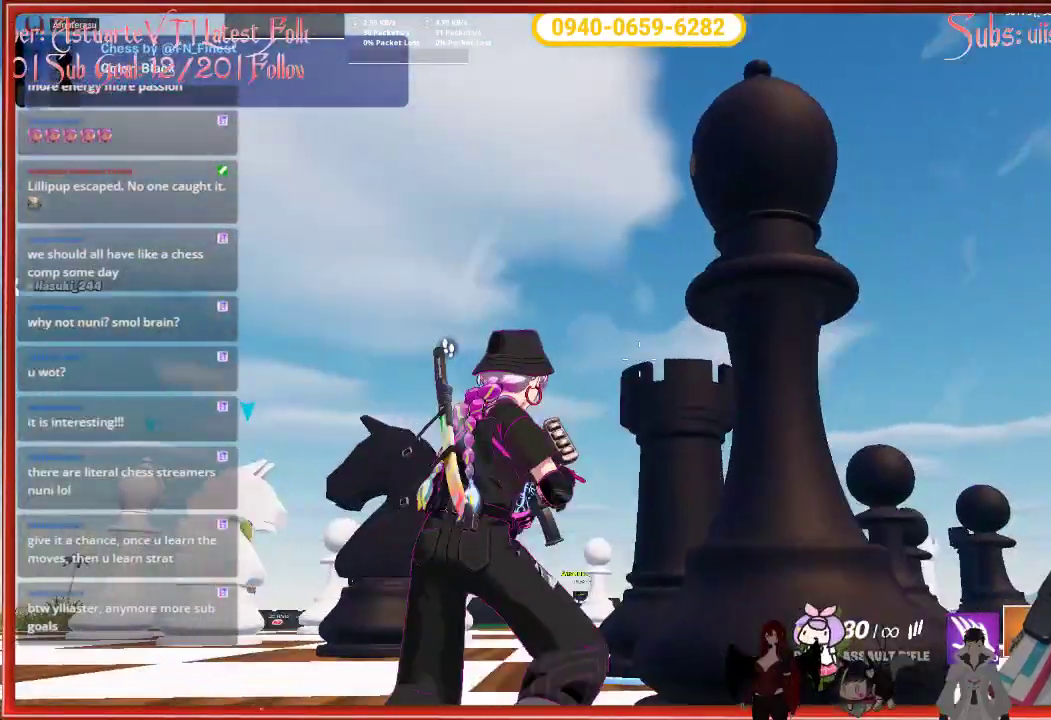
{"buttons": [], "left_stick": "up-right", "right_stick": "down-right", "events": [[183, "right_stick", "down-right"], [200, "left_stick", "up-right"]]}
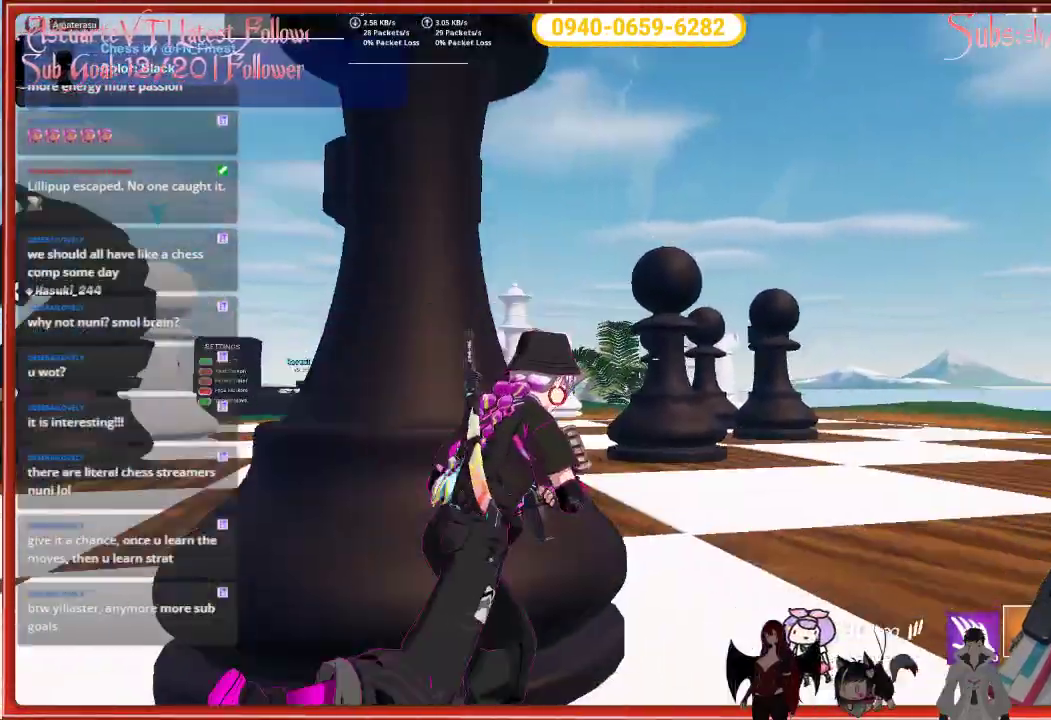
{"buttons": [], "left_stick": "up-right", "right_stick": "center", "events": [[33, "right_stick", "center"], [183, "A", "down"], [333, "A", "up"]]}